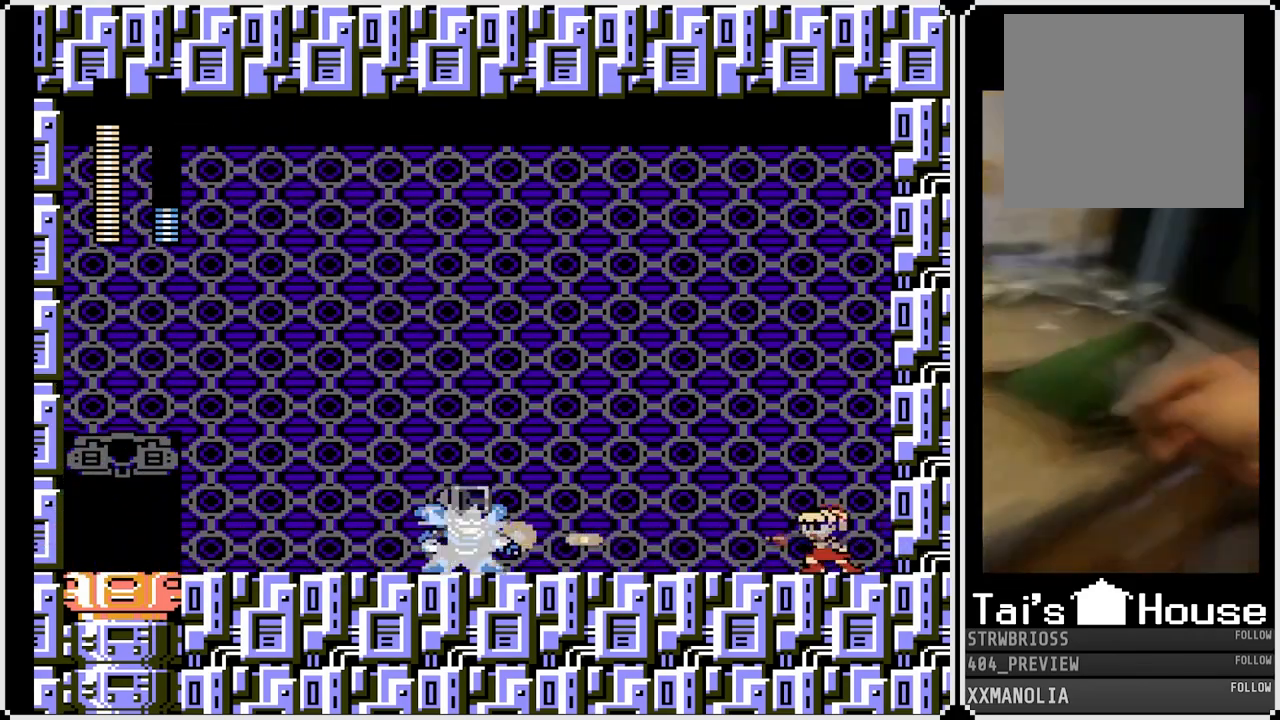
Gameplay with a controller (PlayStation layout); each line is a JSON object with the inputs held at the frame after it. "events" lists button and stick changes between this image and that frame as [ms after this image, input, new state], when the widget could be followed in between.
{"buttons": ["SQUARE"], "left_stick": "center", "right_stick": "center", "events": []}
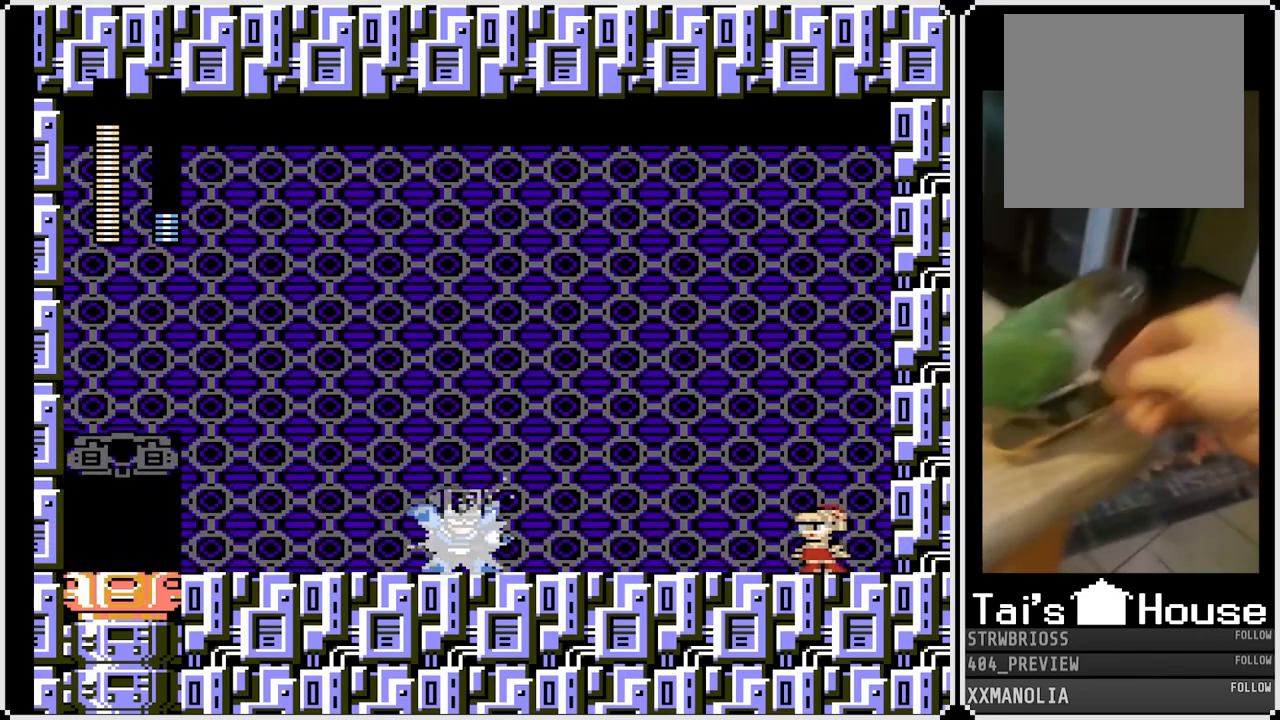
{"buttons": ["SQUARE", "DPAD_DOWN", "DPAD_RIGHT"], "left_stick": "center", "right_stick": "center", "events": [[267, "DPAD_RIGHT", "down"], [467, "DPAD_DOWN", "down"]]}
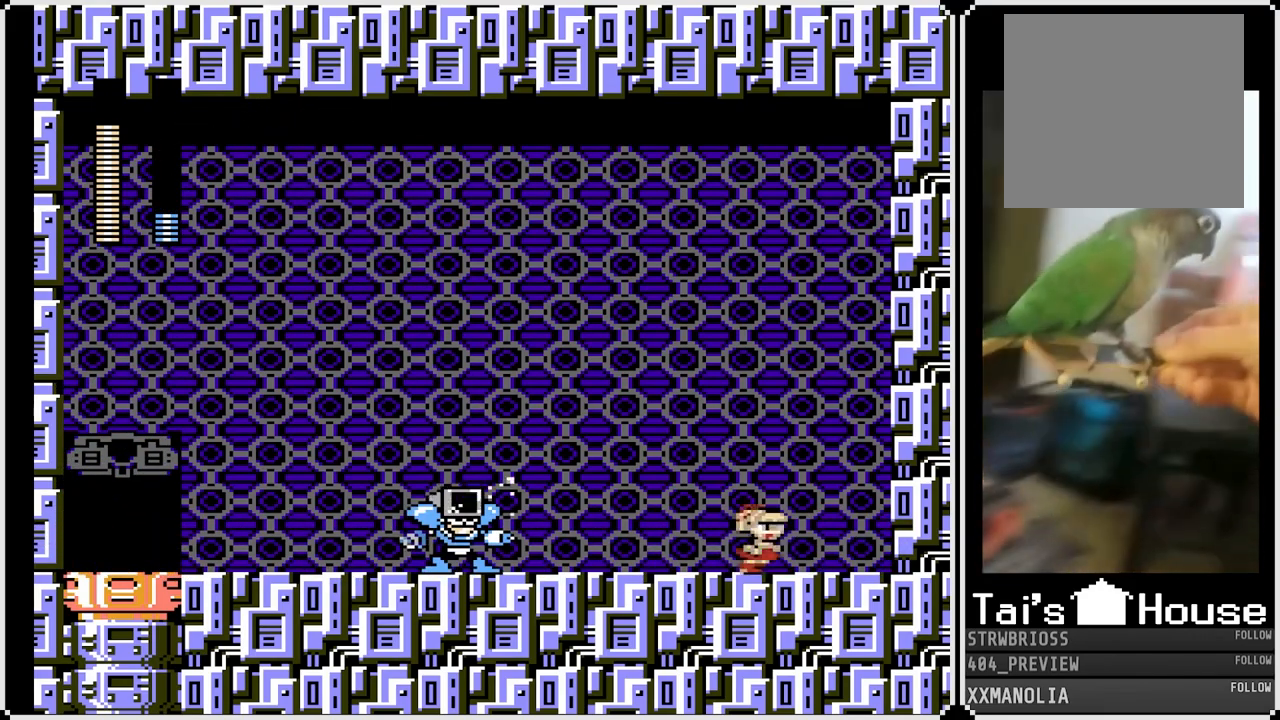
{"buttons": ["CROSS", "SQUARE", "DPAD_DOWN", "DPAD_RIGHT"], "left_stick": "center", "right_stick": "center", "events": [[50, "CROSS", "down"], [283, "CROSS", "up"], [467, "CROSS", "down"]]}
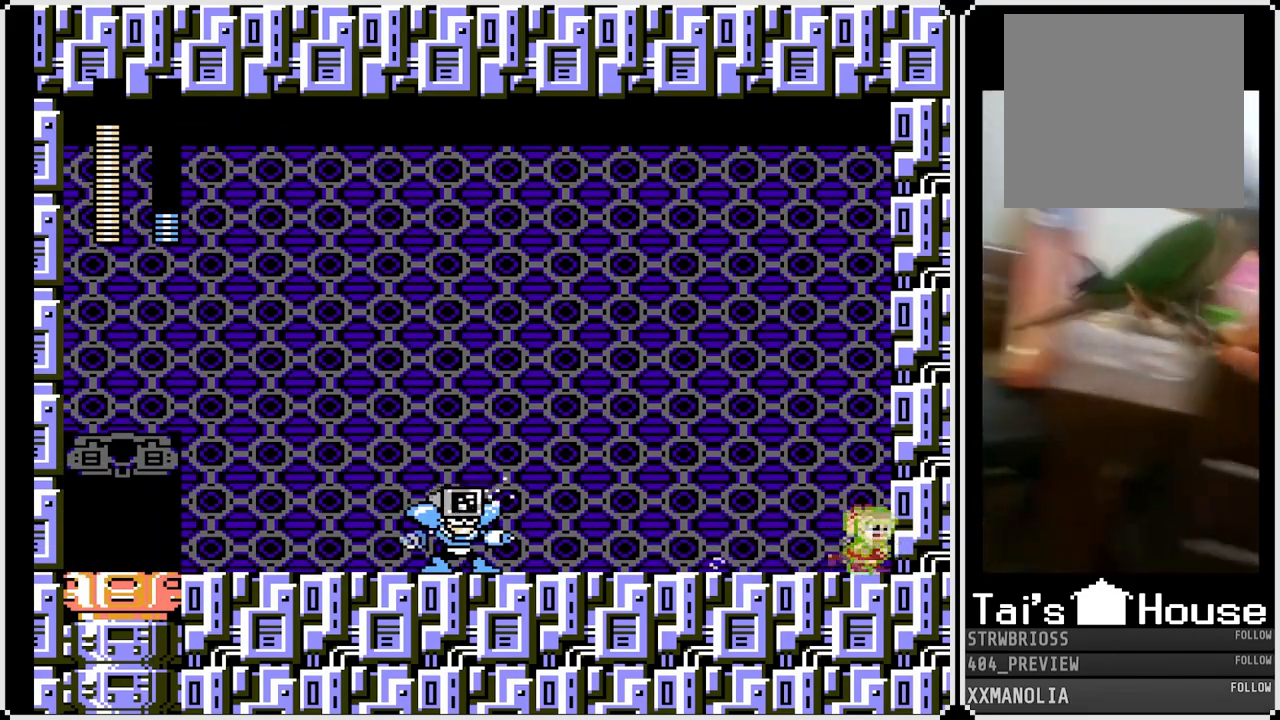
{"buttons": ["SQUARE", "DPAD_DOWN", "DPAD_RIGHT"], "left_stick": "center", "right_stick": "center", "events": [[200, "CROSS", "up"], [350, "CROSS", "down"], [500, "CROSS", "up"]]}
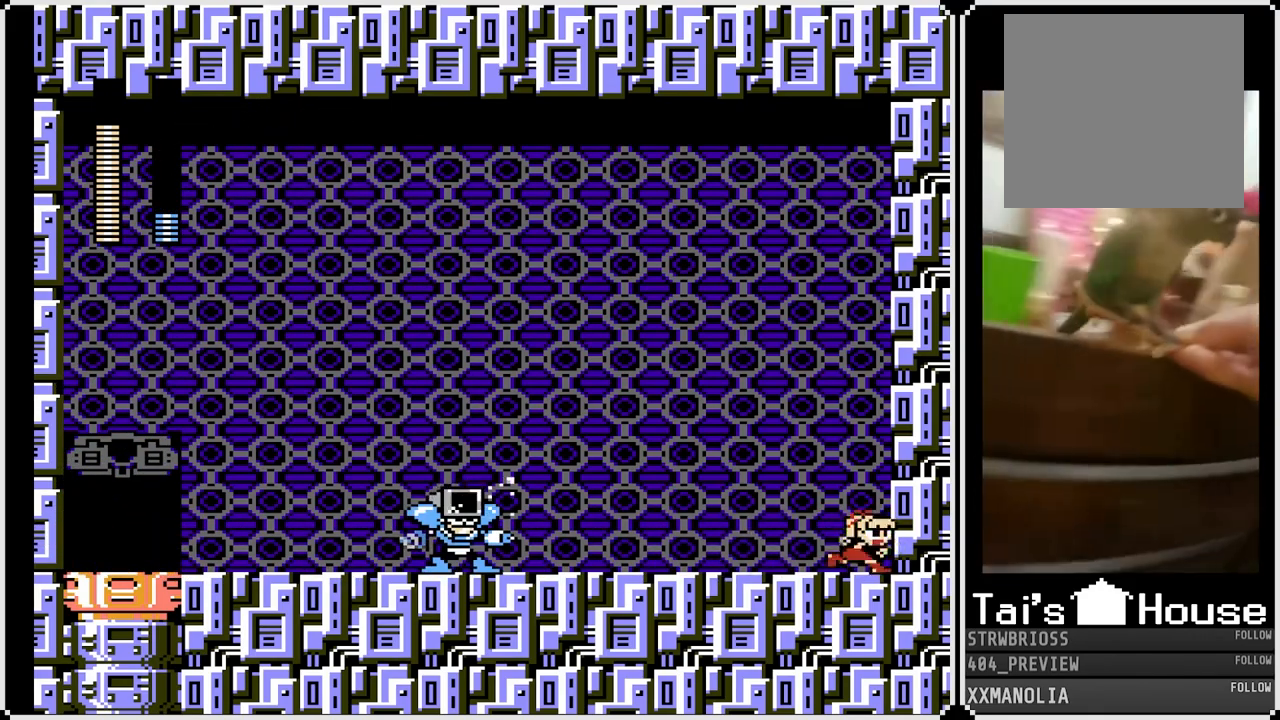
{"buttons": ["CROSS", "SQUARE", "DPAD_DOWN", "DPAD_RIGHT"], "left_stick": "center", "right_stick": "center", "events": [[167, "CROSS", "down"], [350, "CROSS", "up"], [467, "CROSS", "down"]]}
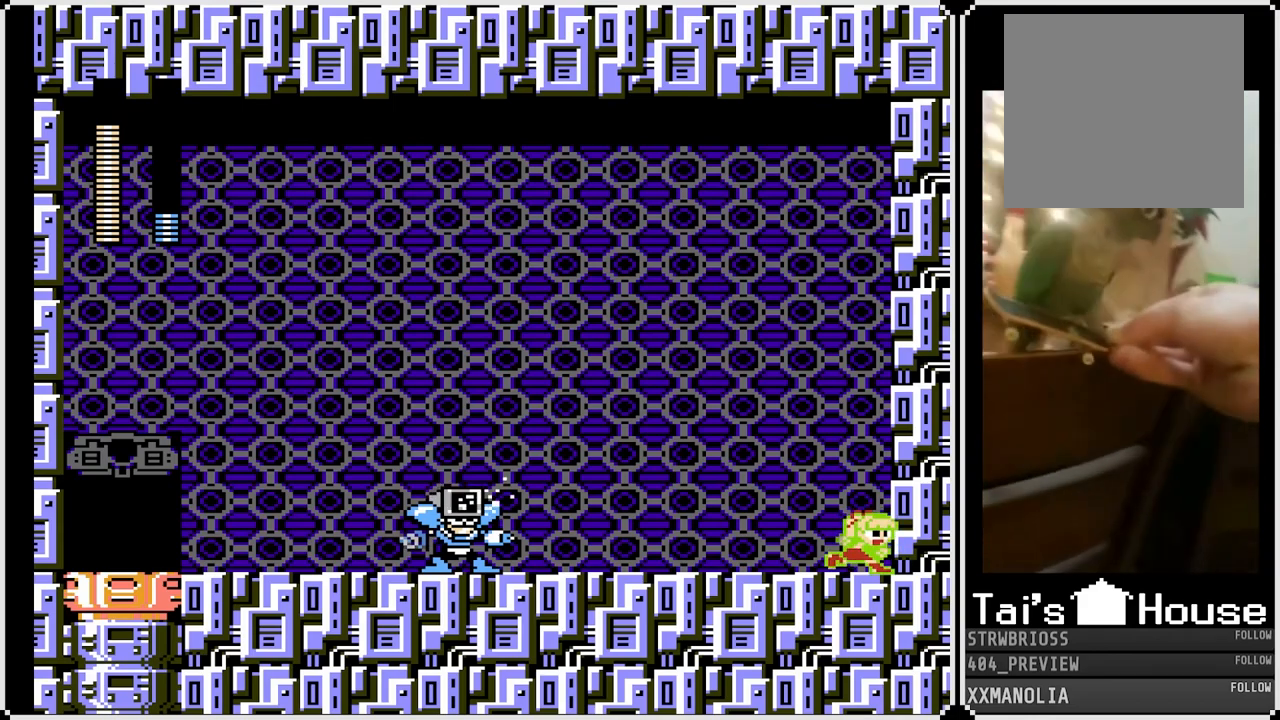
{"buttons": ["SQUARE", "DPAD_DOWN", "DPAD_RIGHT"], "left_stick": "center", "right_stick": "center", "events": [[133, "CROSS", "up"], [317, "CROSS", "down"], [467, "CROSS", "up"]]}
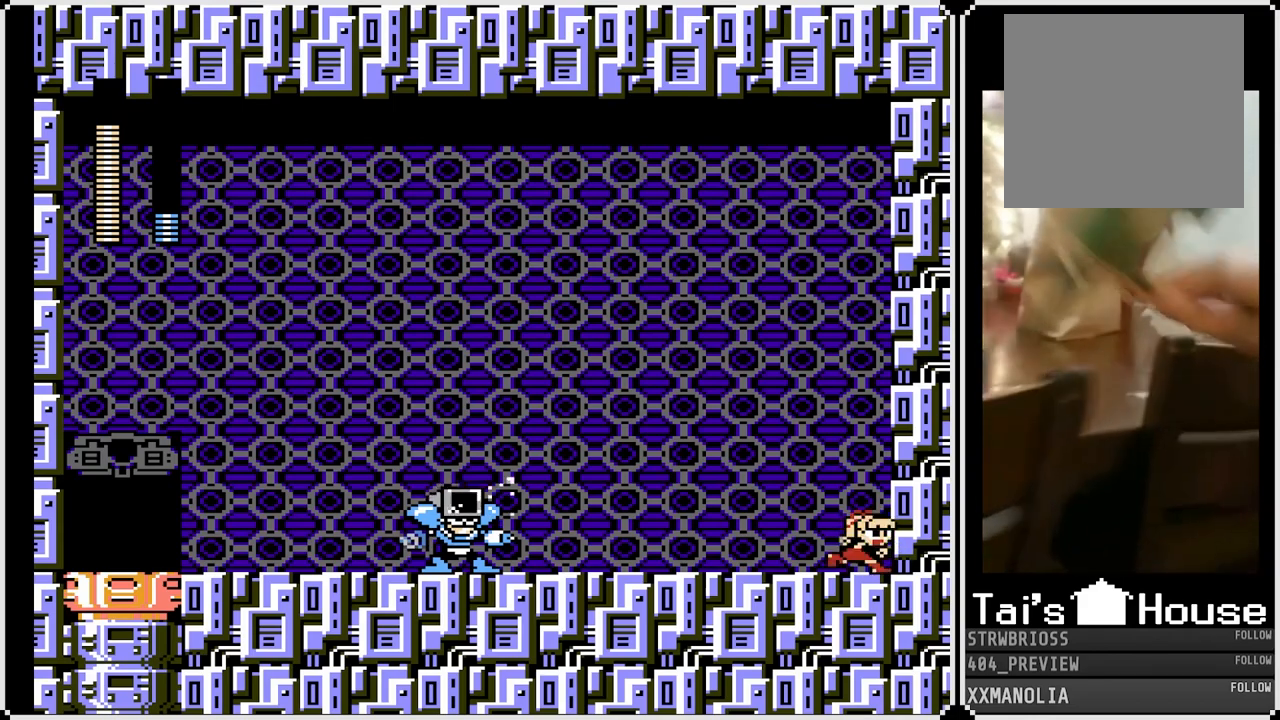
{"buttons": ["CROSS", "SQUARE", "DPAD_DOWN", "DPAD_RIGHT"], "left_stick": "center", "right_stick": "center", "events": [[133, "CROSS", "down"], [283, "CROSS", "up"], [483, "CROSS", "down"]]}
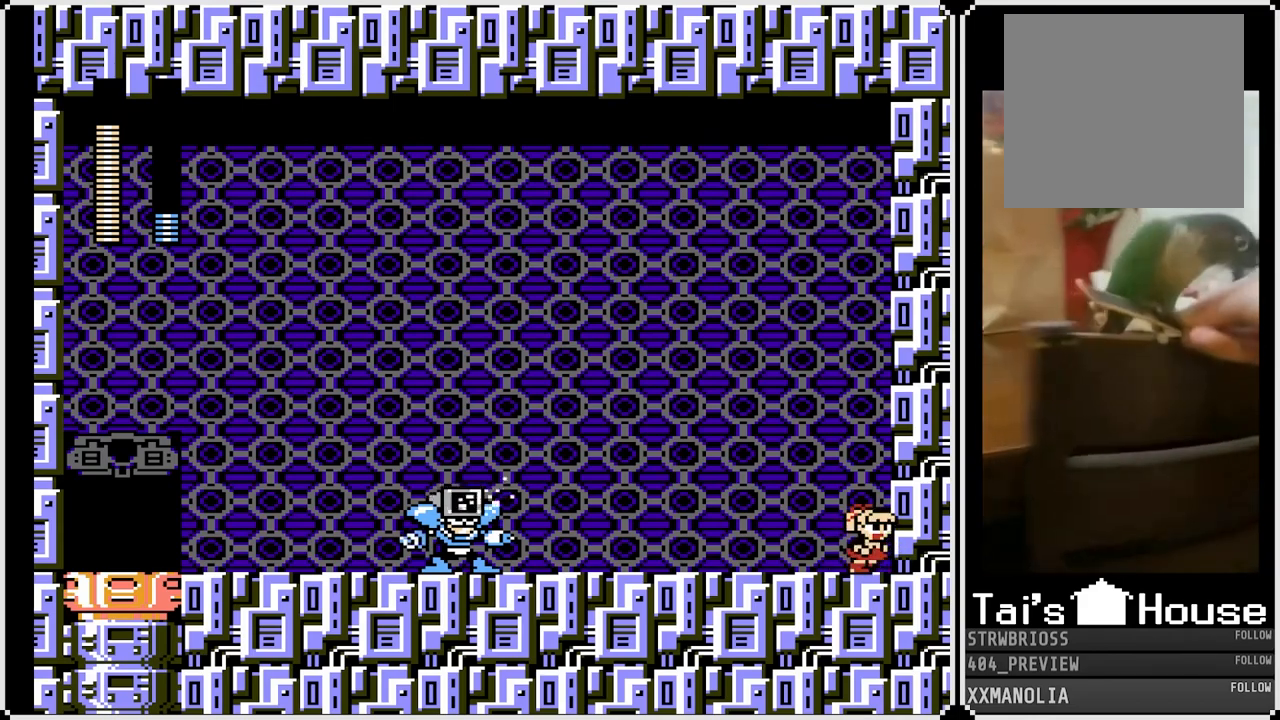
{"buttons": ["SQUARE", "DPAD_DOWN", "DPAD_RIGHT"], "left_stick": "center", "right_stick": "center", "events": [[167, "CROSS", "up"], [283, "CROSS", "down"], [450, "CROSS", "up"]]}
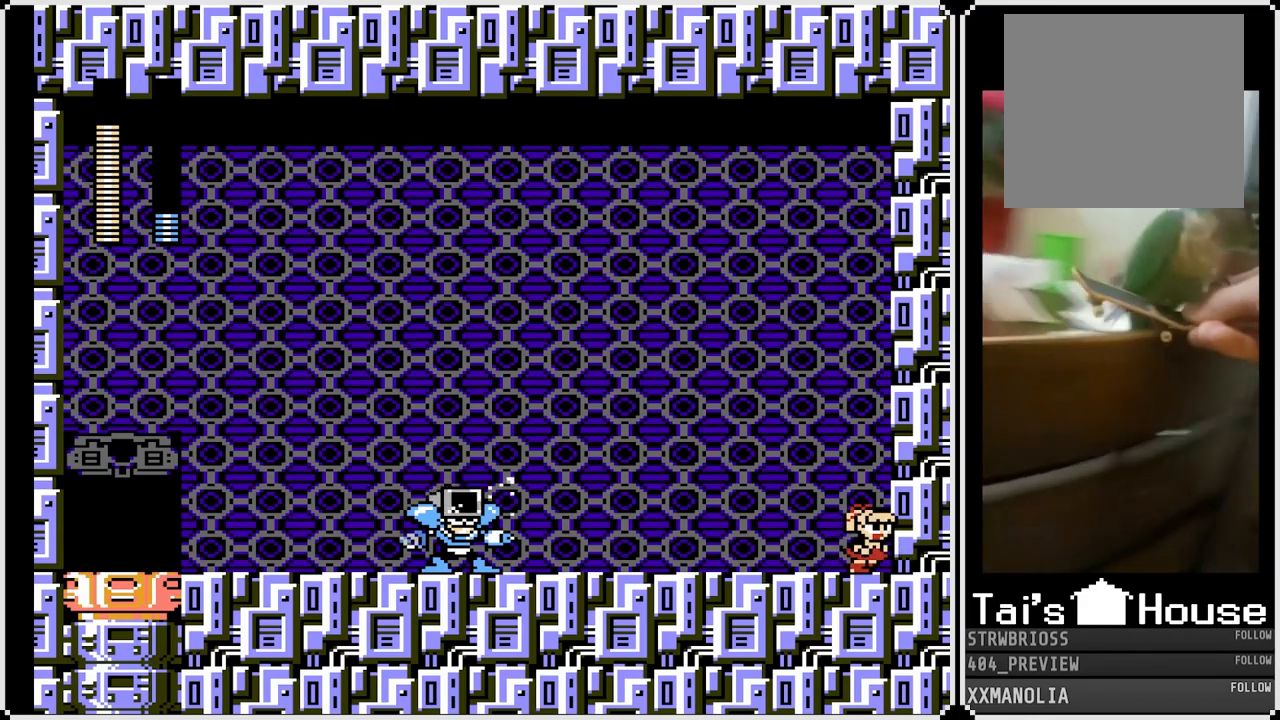
{"buttons": ["CROSS", "SQUARE", "DPAD_DOWN", "DPAD_RIGHT"], "left_stick": "center", "right_stick": "center", "events": [[133, "CROSS", "down"], [300, "CROSS", "up"], [467, "CROSS", "down"]]}
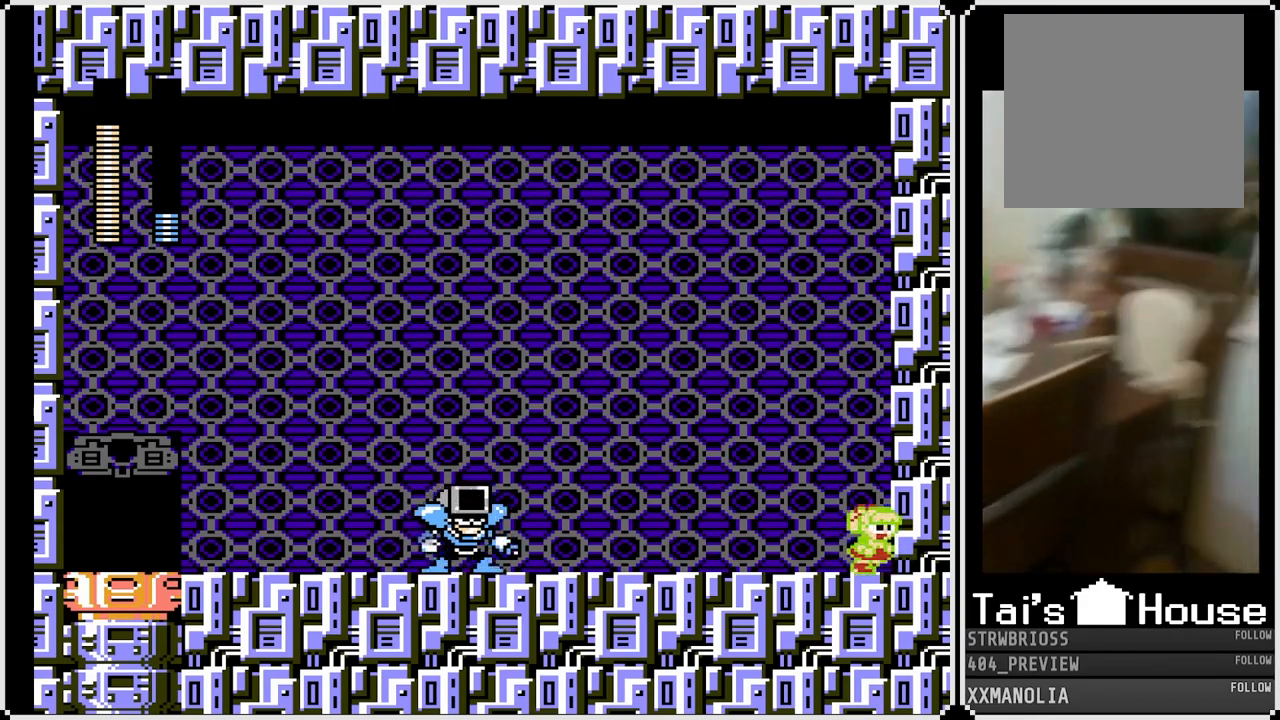
{"buttons": ["SQUARE", "DPAD_RIGHT"], "left_stick": "center", "right_stick": "center", "events": [[150, "CROSS", "up"], [317, "CROSS", "down"], [450, "CROSS", "up"], [450, "DPAD_DOWN", "up"]]}
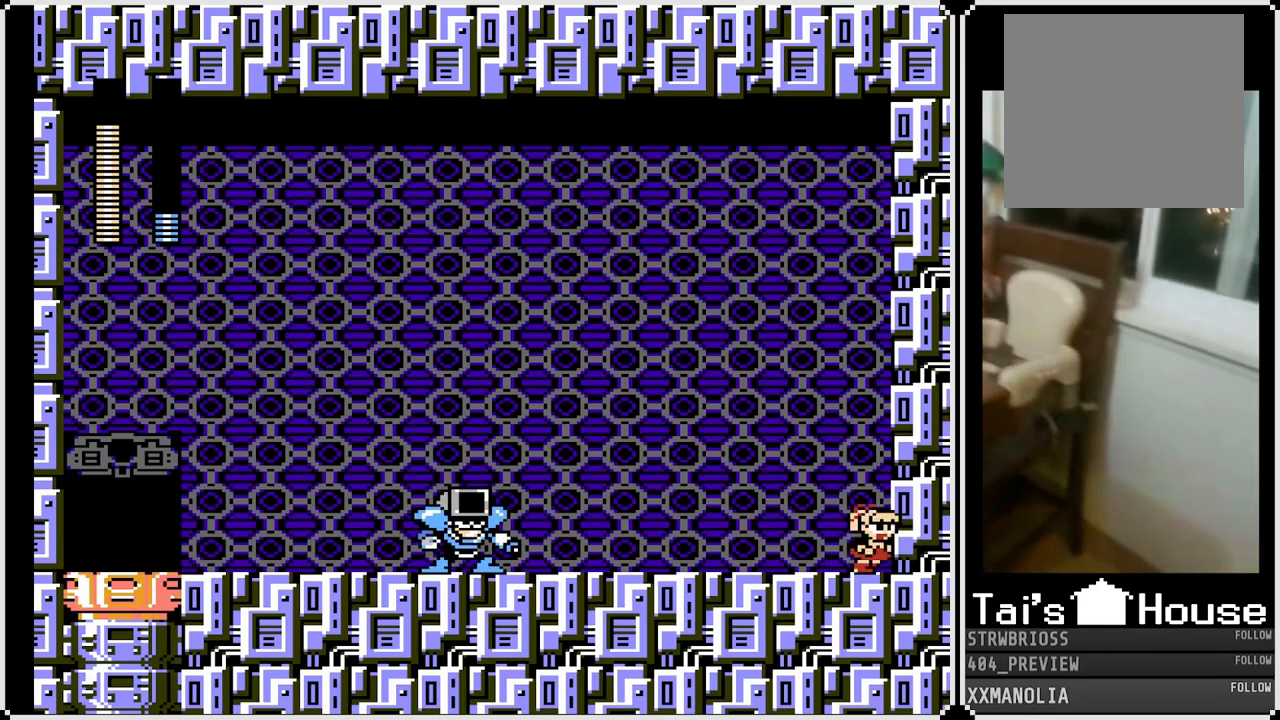
{"buttons": ["SQUARE"], "left_stick": "center", "right_stick": "center", "events": [[133, "DPAD_RIGHT", "up"], [167, "DPAD_LEFT", "down"], [267, "DPAD_LEFT", "up"]]}
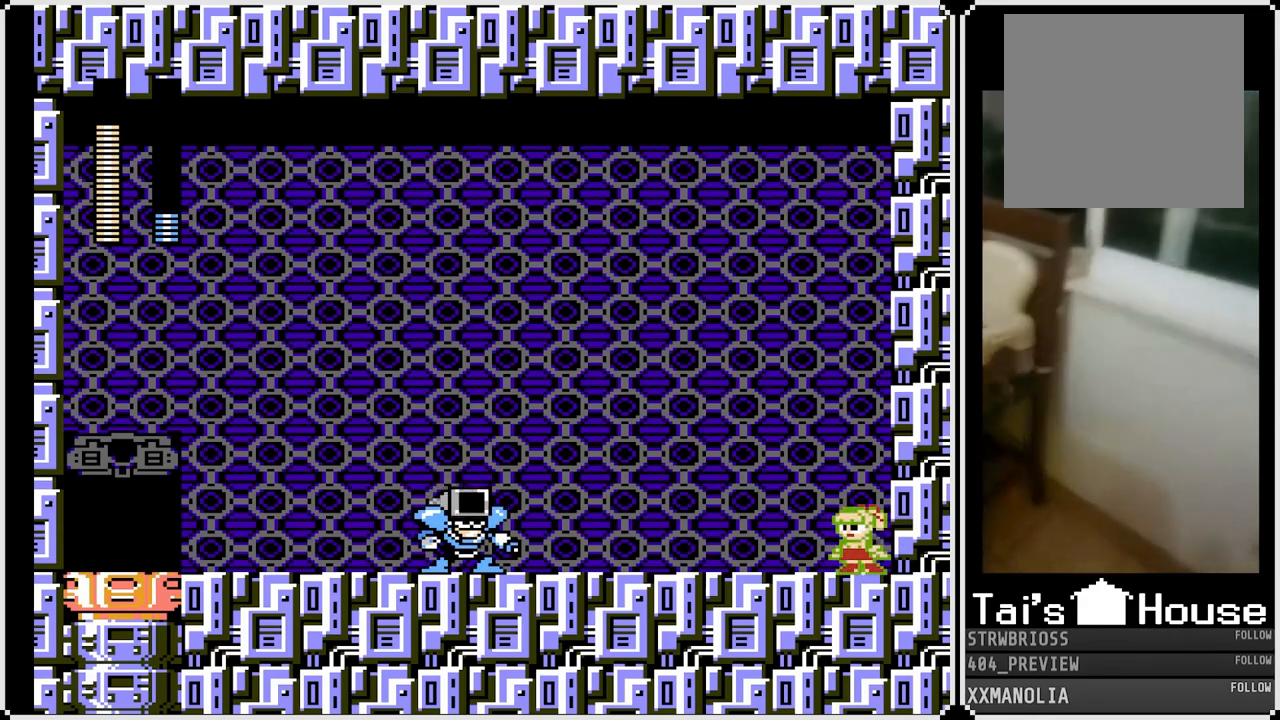
{"buttons": ["CROSS", "SQUARE"], "left_stick": "center", "right_stick": "center", "events": [[400, "CROSS", "down"]]}
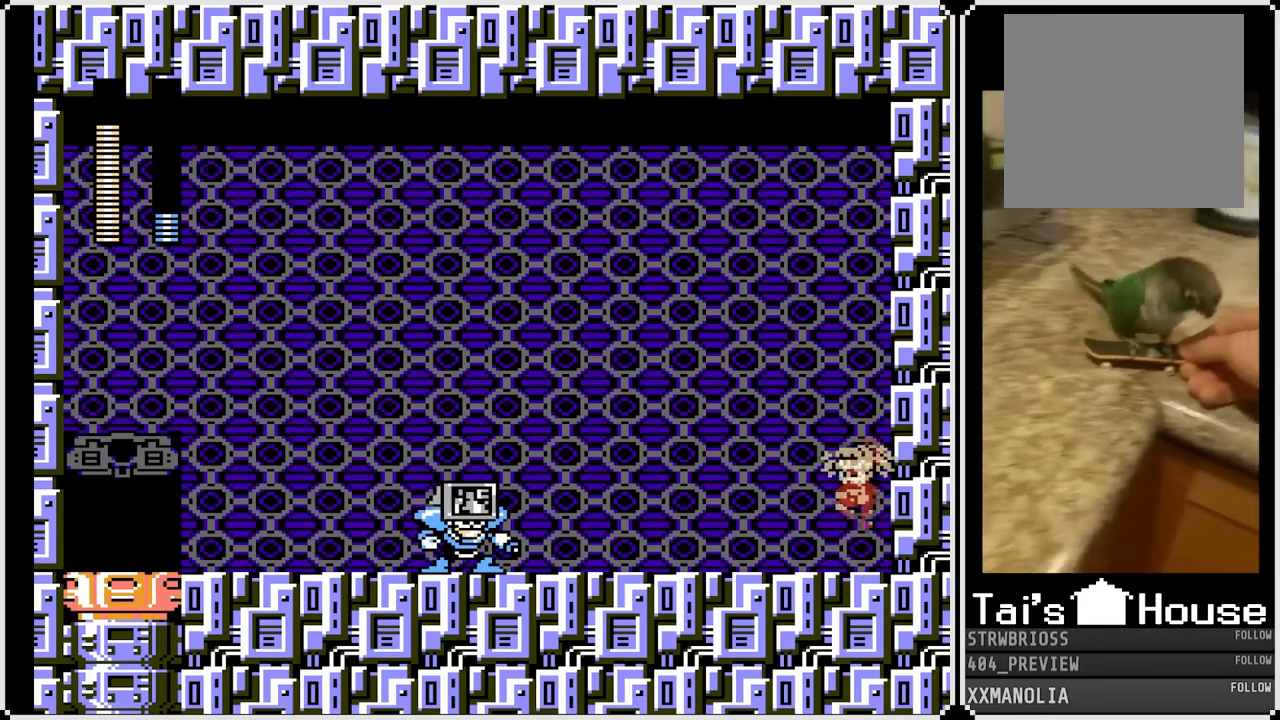
{"buttons": ["CROSS", "SQUARE"], "left_stick": "center", "right_stick": "center", "events": []}
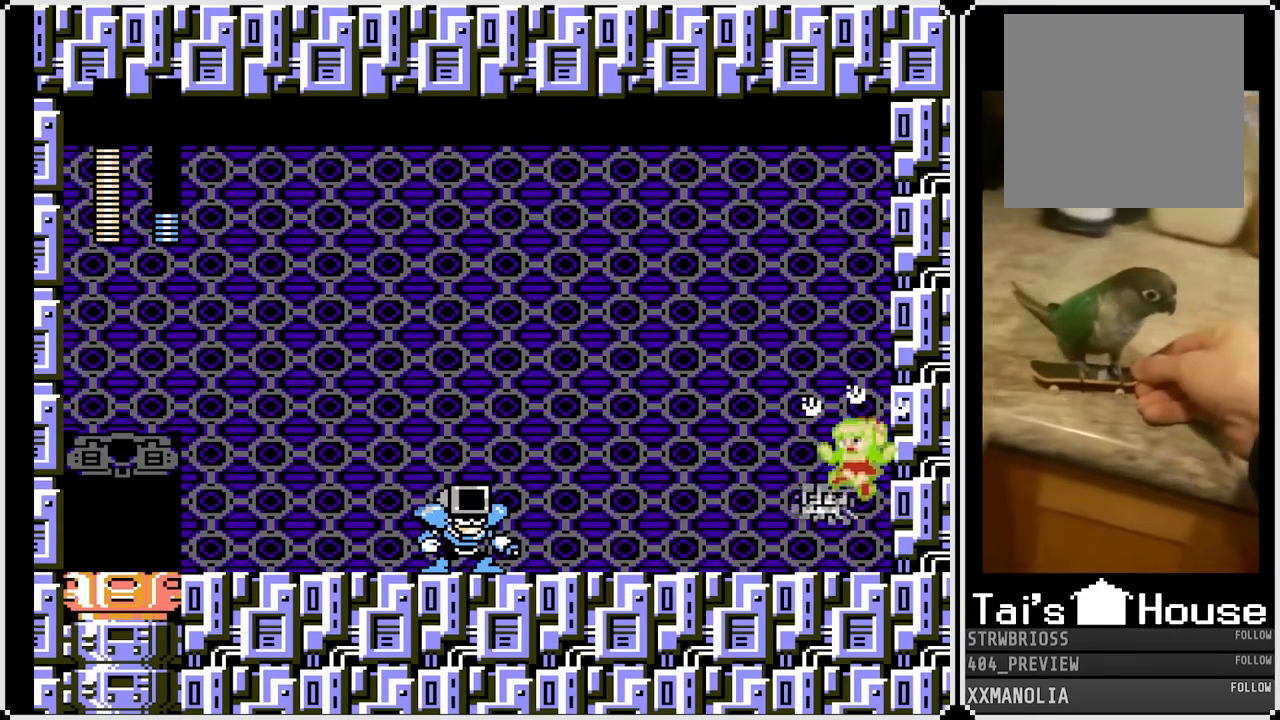
{"buttons": [], "left_stick": "center", "right_stick": "center", "events": [[33, "CROSS", "up"], [450, "SQUARE", "up"]]}
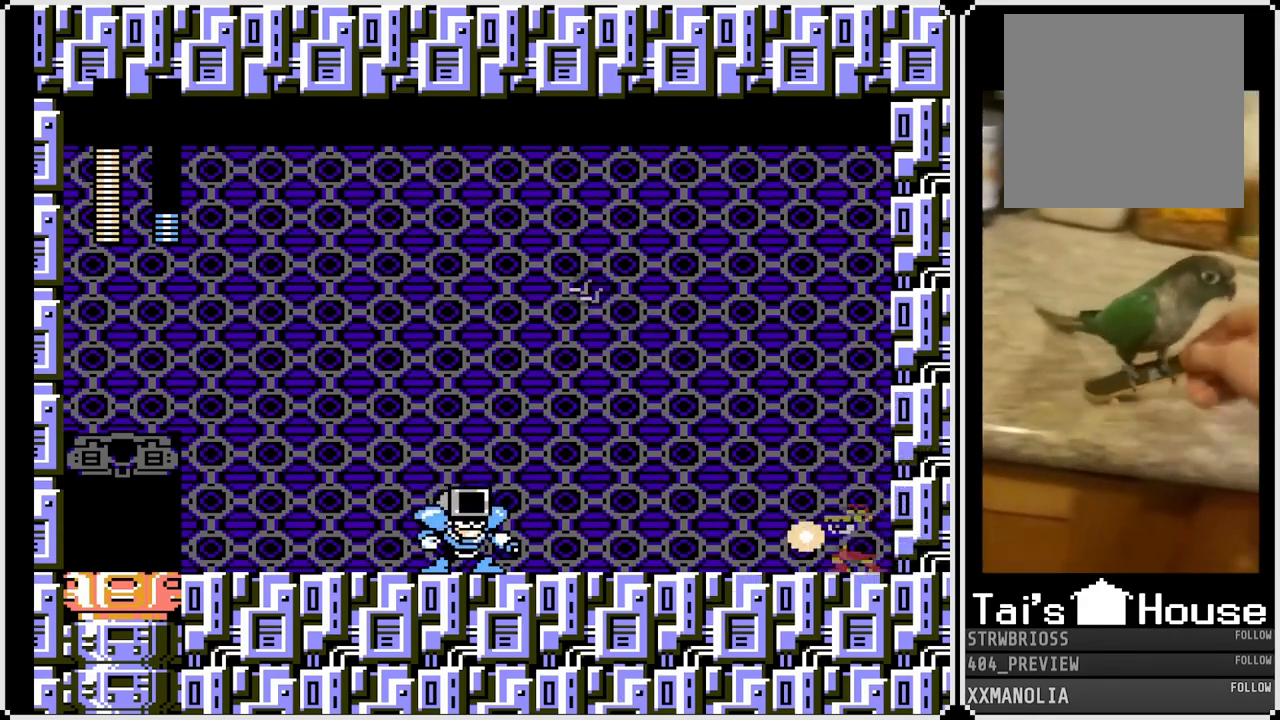
{"buttons": ["SQUARE"], "left_stick": "center", "right_stick": "center", "events": [[50, "SQUARE", "down"]]}
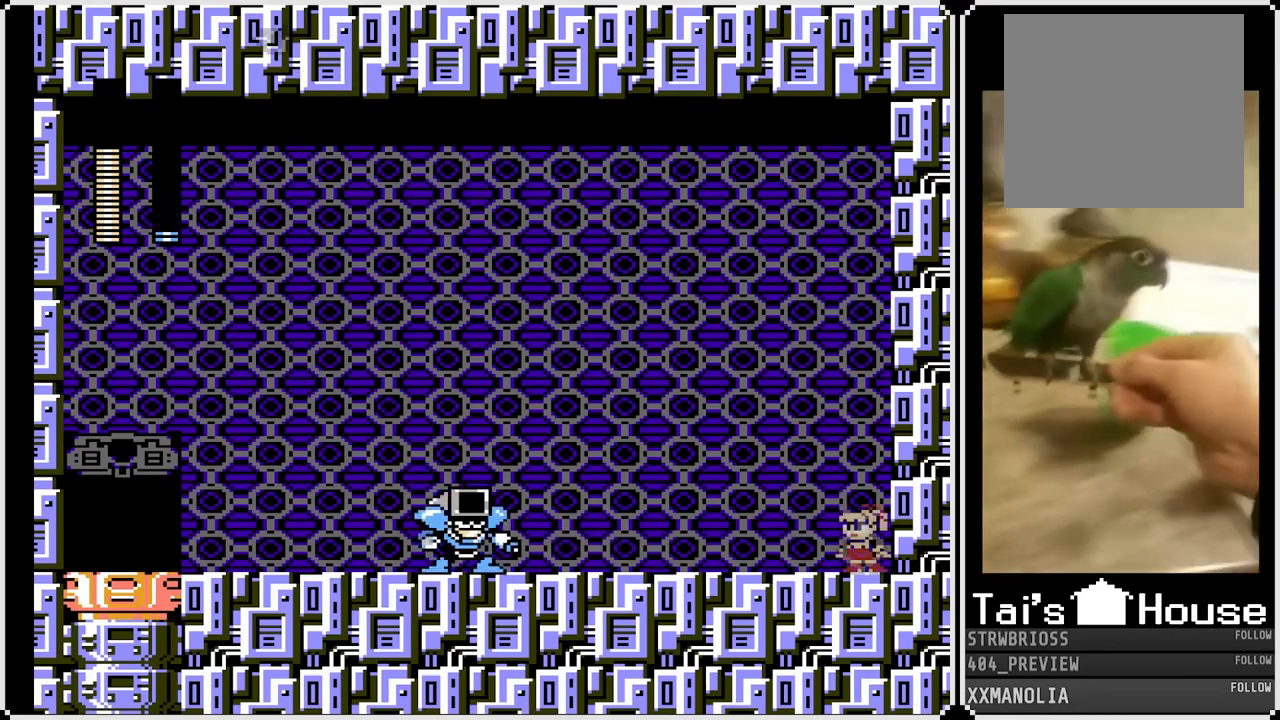
{"buttons": ["SQUARE"], "left_stick": "center", "right_stick": "center", "events": []}
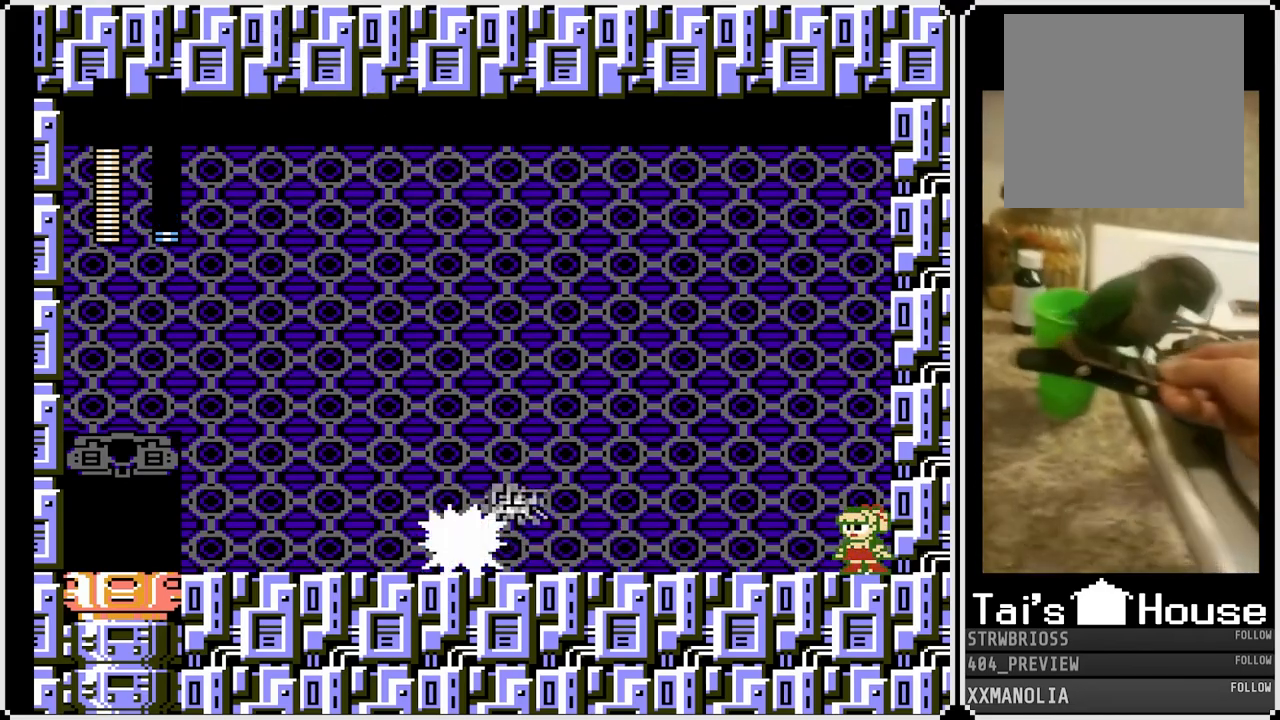
{"buttons": ["CROSS", "SQUARE"], "left_stick": "center", "right_stick": "center", "events": [[67, "CROSS", "down"]]}
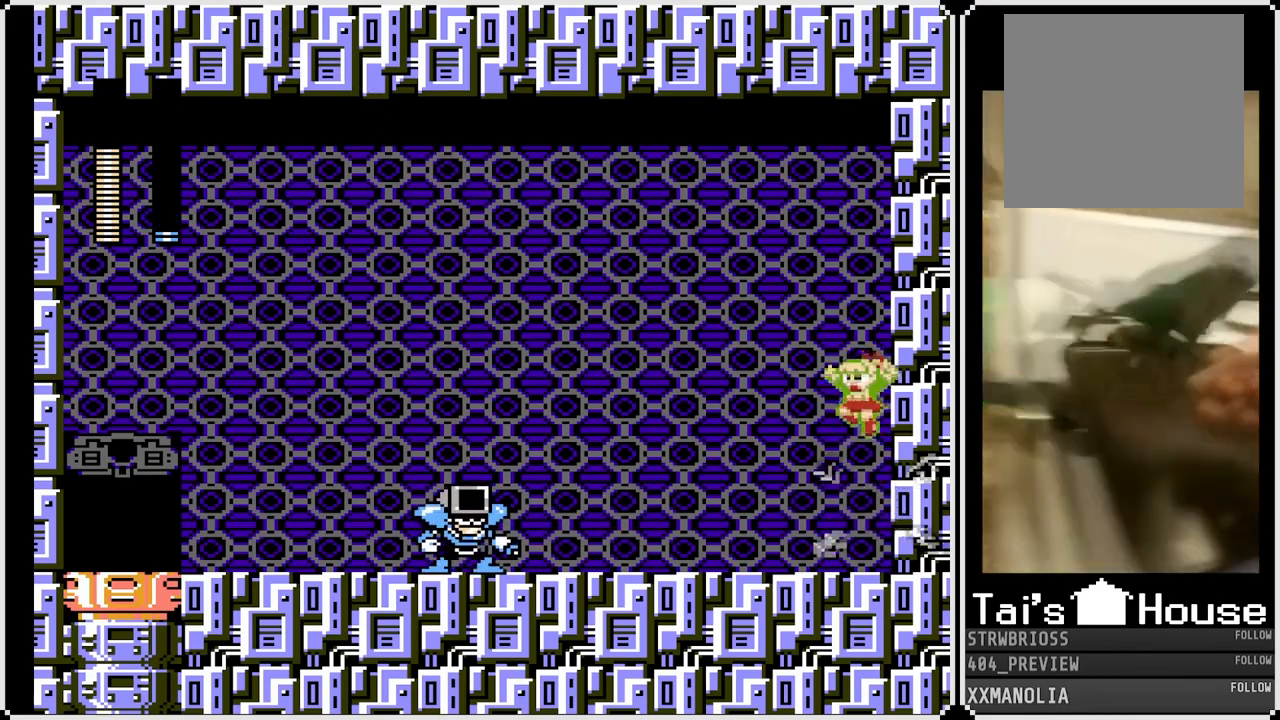
{"buttons": ["SQUARE"], "left_stick": "center", "right_stick": "center", "events": [[83, "CROSS", "up"], [283, "SQUARE", "up"], [367, "SQUARE", "down"]]}
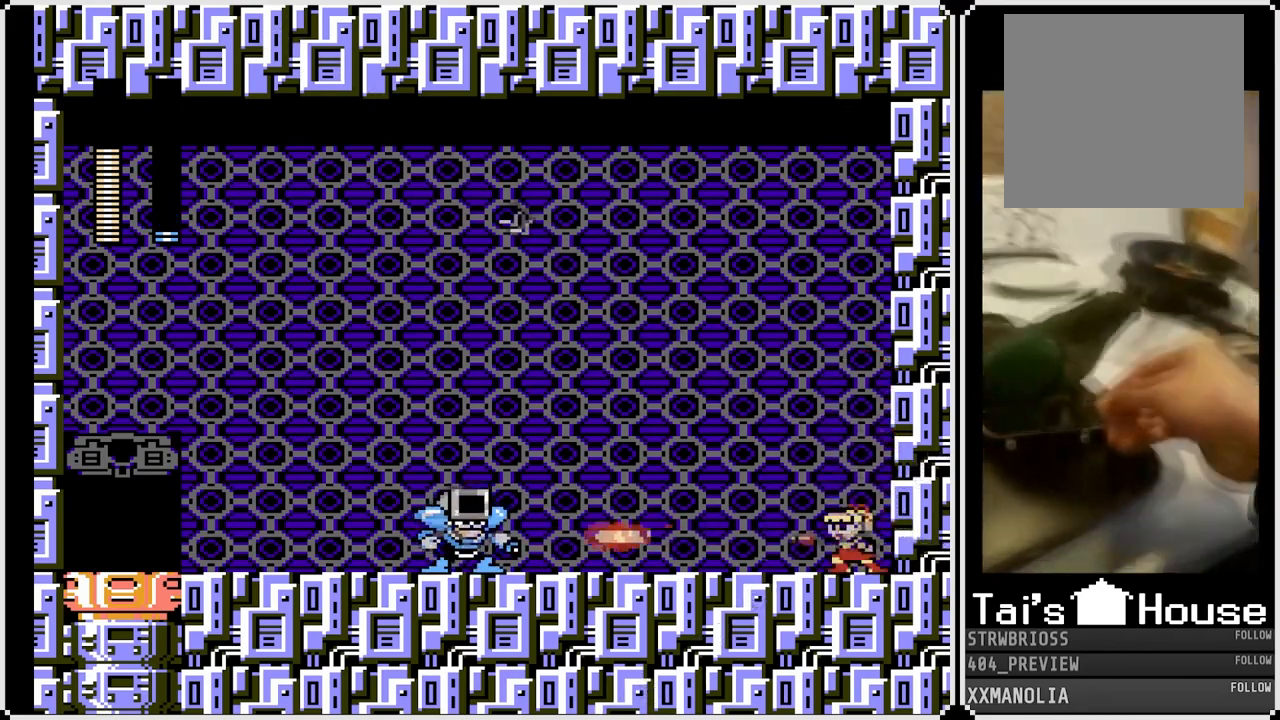
{"buttons": ["SQUARE", "DPAD_LEFT"], "left_stick": "center", "right_stick": "center", "events": [[483, "DPAD_LEFT", "down"]]}
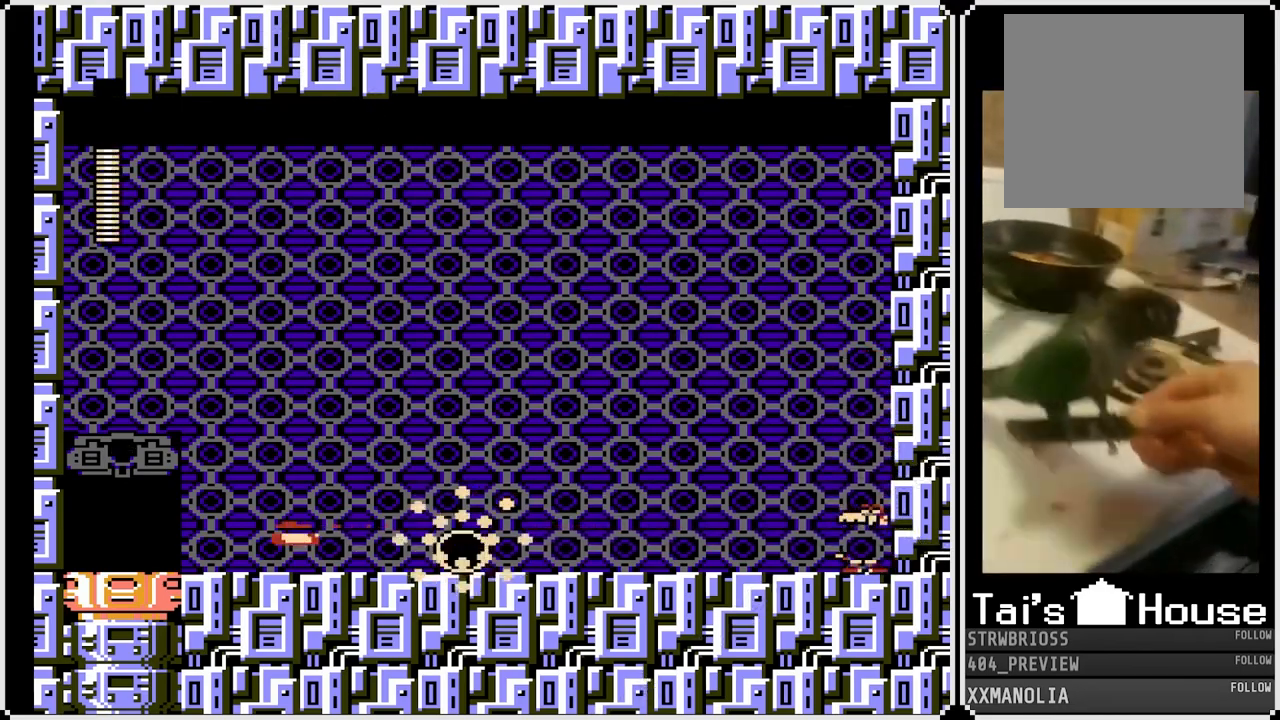
{"buttons": ["SQUARE", "DPAD_DOWN", "DPAD_LEFT"], "left_stick": "center", "right_stick": "center", "events": [[33, "DPAD_DOWN", "down"], [183, "CROSS", "down"], [417, "CROSS", "up"]]}
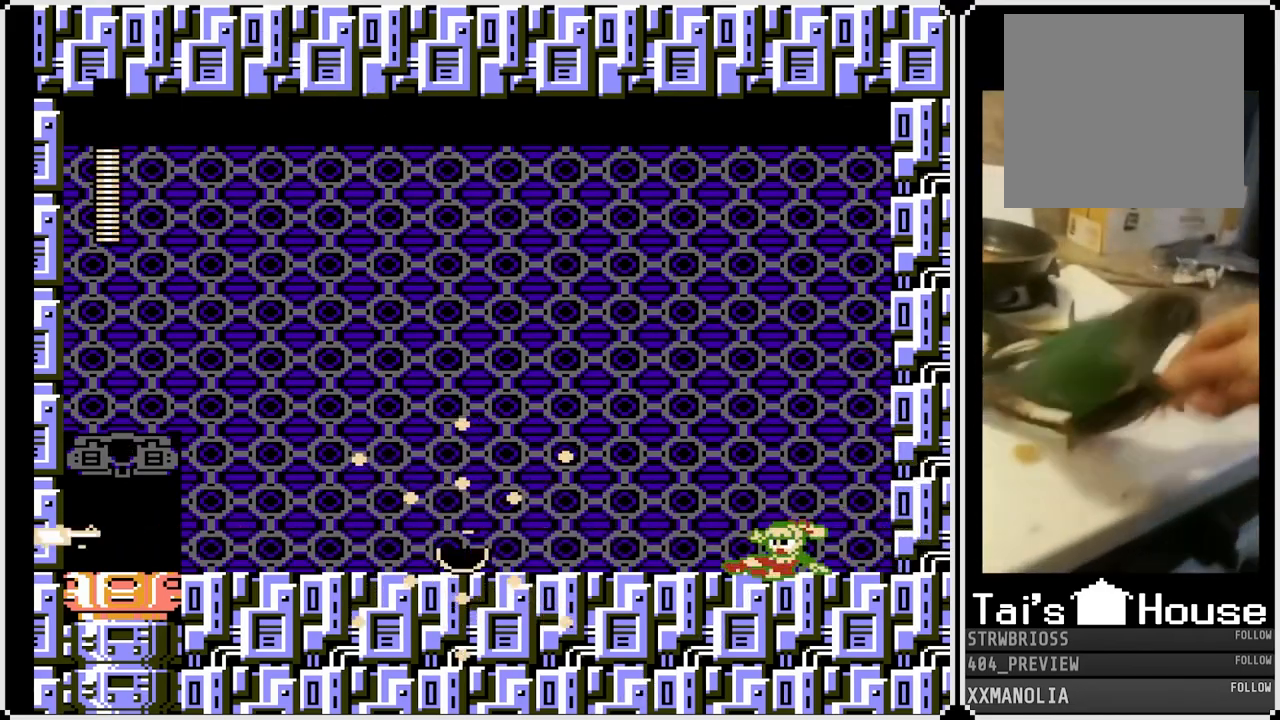
{"buttons": ["SQUARE", "DPAD_DOWN", "DPAD_LEFT"], "left_stick": "center", "right_stick": "center", "events": []}
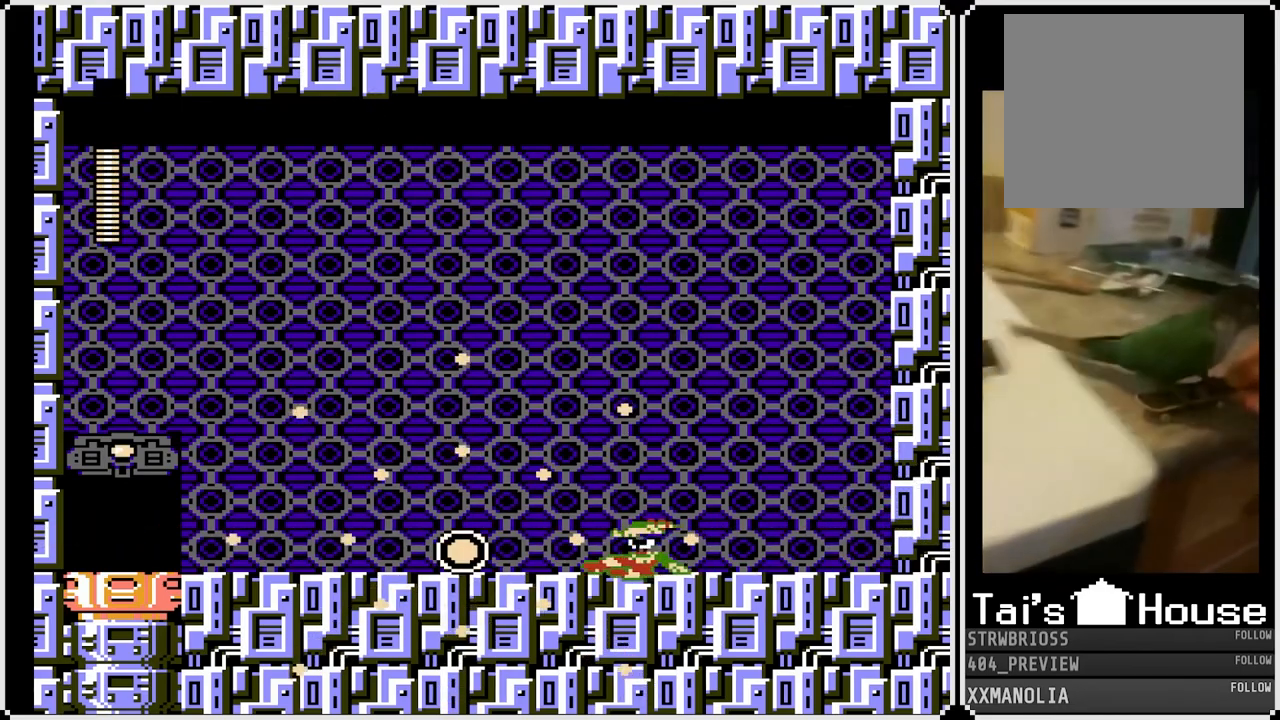
{"buttons": ["SQUARE", "DPAD_DOWN", "DPAD_LEFT"], "left_stick": "center", "right_stick": "center", "events": [[50, "CROSS", "down"], [383, "CROSS", "up"]]}
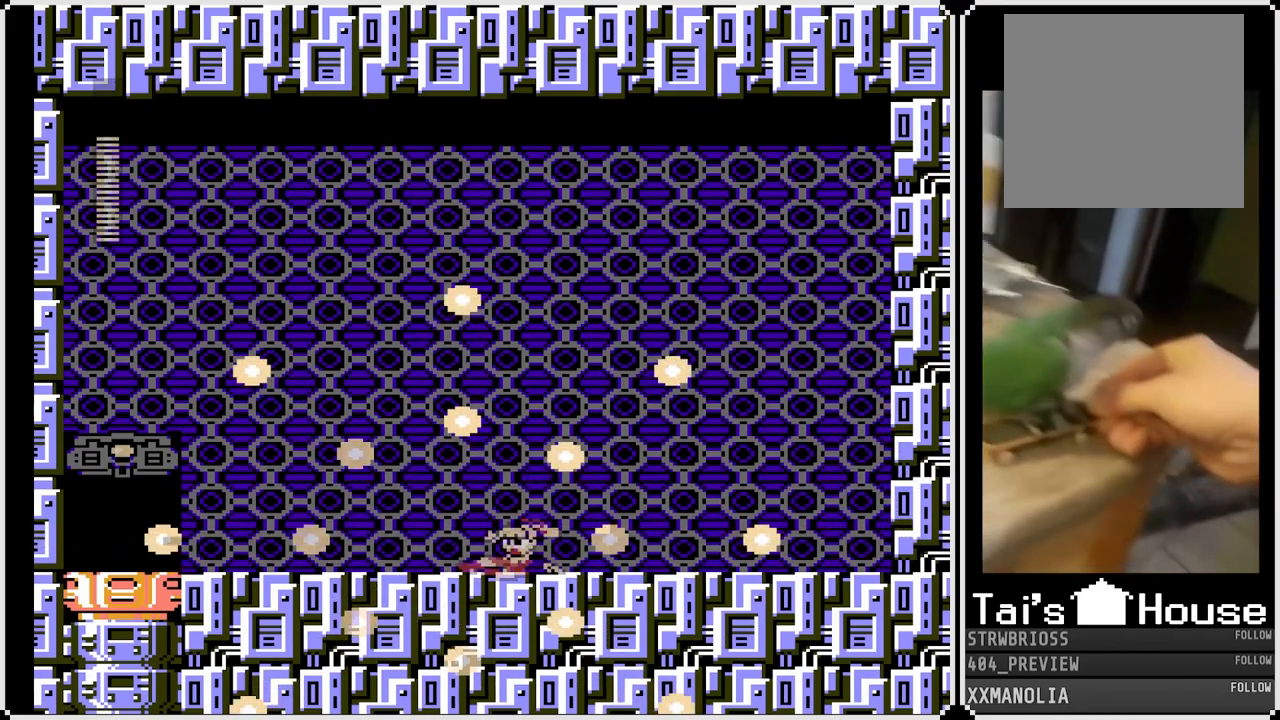
{"buttons": ["SQUARE", "DPAD_DOWN", "DPAD_LEFT"], "left_stick": "center", "right_stick": "center", "events": []}
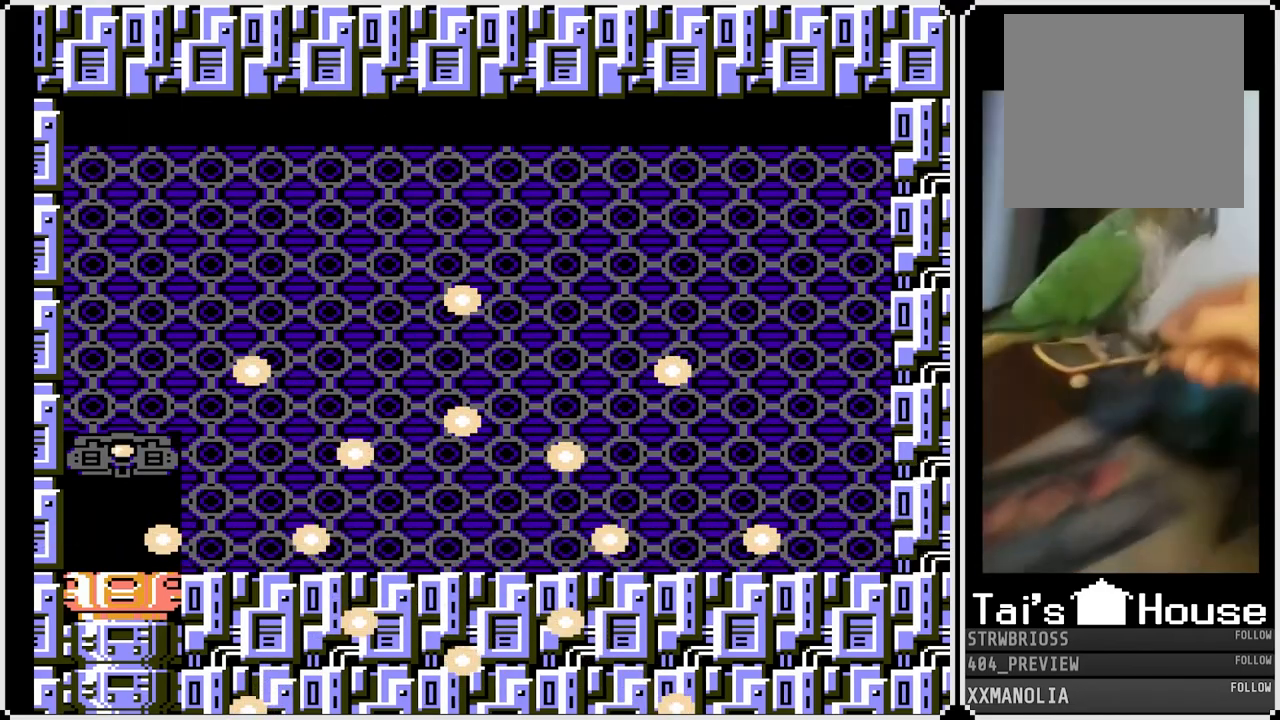
{"buttons": ["CROSS", "SQUARE", "DPAD_DOWN", "DPAD_LEFT"], "left_stick": "center", "right_stick": "center", "events": [[400, "CROSS", "down"]]}
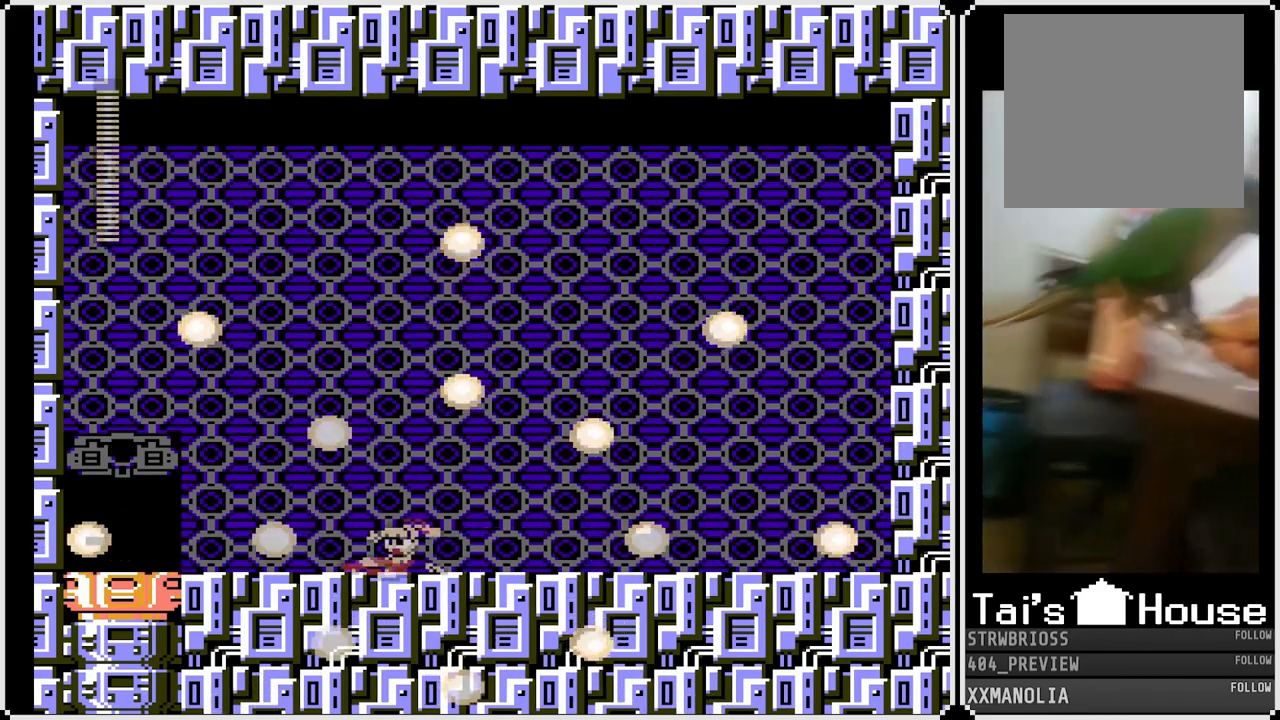
{"buttons": ["CROSS", "SQUARE", "DPAD_DOWN", "DPAD_LEFT"], "left_stick": "center", "right_stick": "center", "events": [[233, "CROSS", "up"], [500, "CROSS", "down"]]}
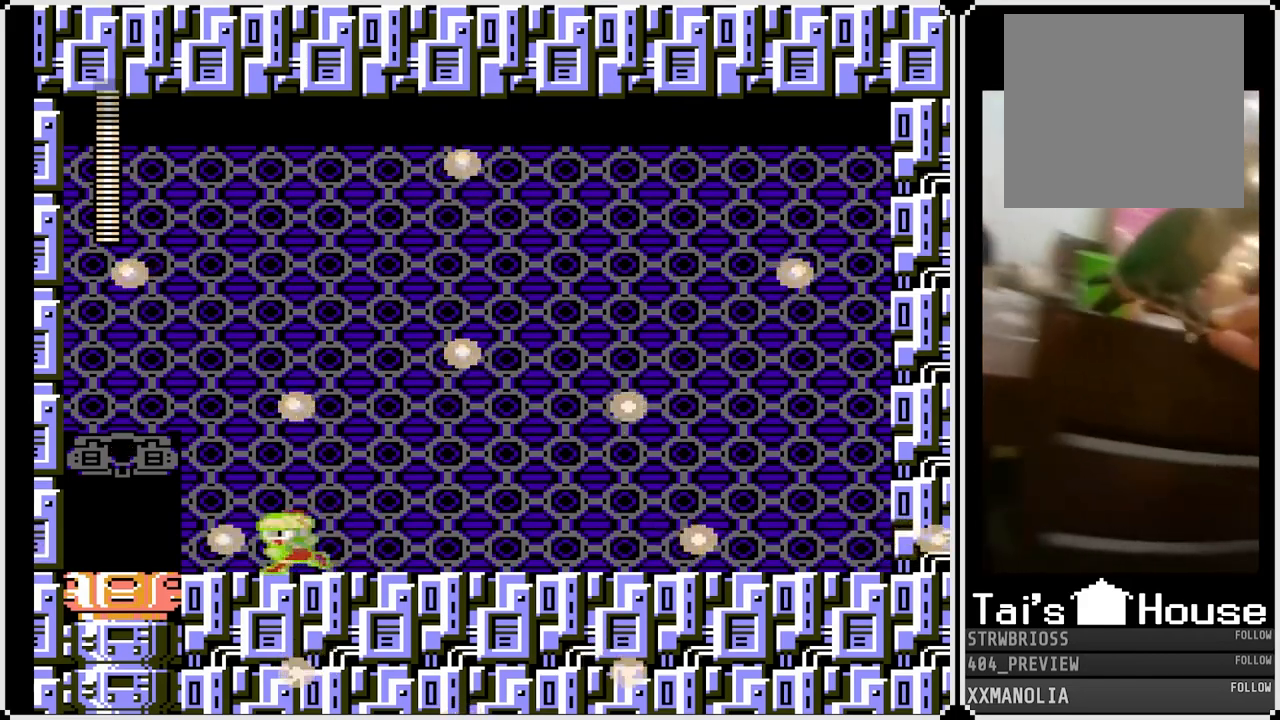
{"buttons": ["SQUARE"], "left_stick": "center", "right_stick": "center", "events": [[417, "CROSS", "up"], [450, "DPAD_DOWN", "up"], [467, "DPAD_LEFT", "up"]]}
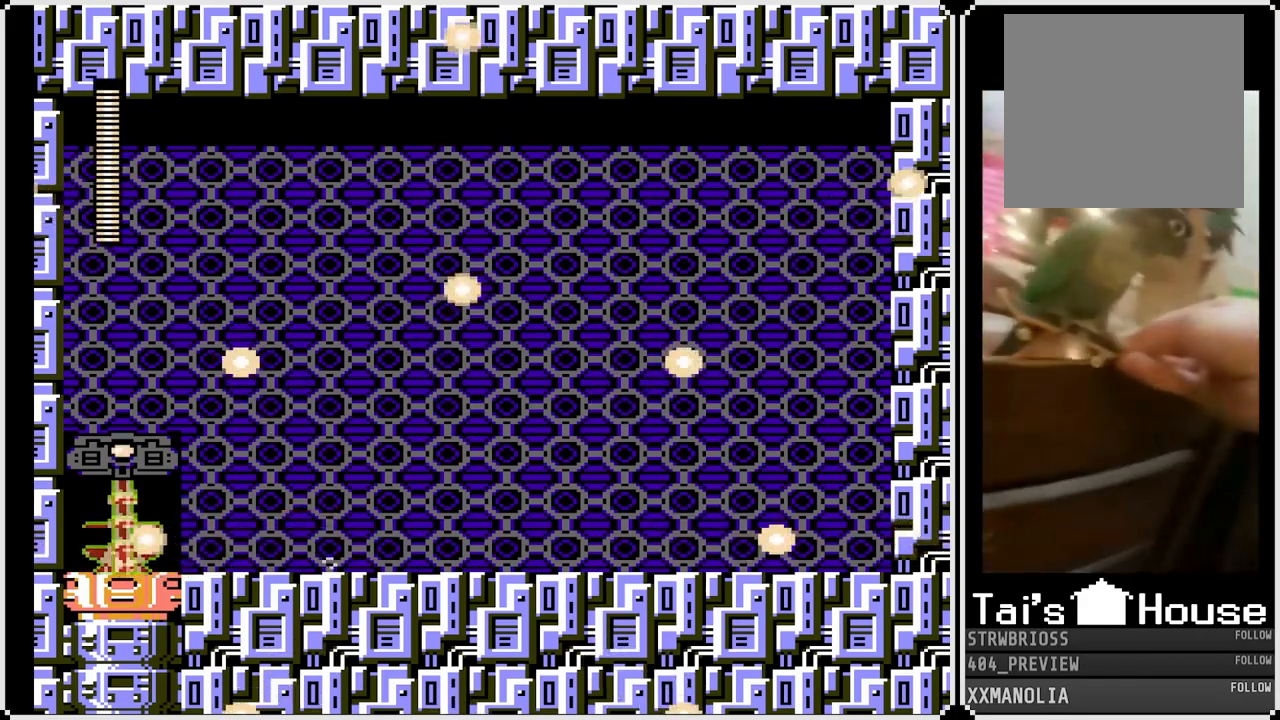
{"buttons": ["SQUARE"], "left_stick": "center", "right_stick": "center", "events": []}
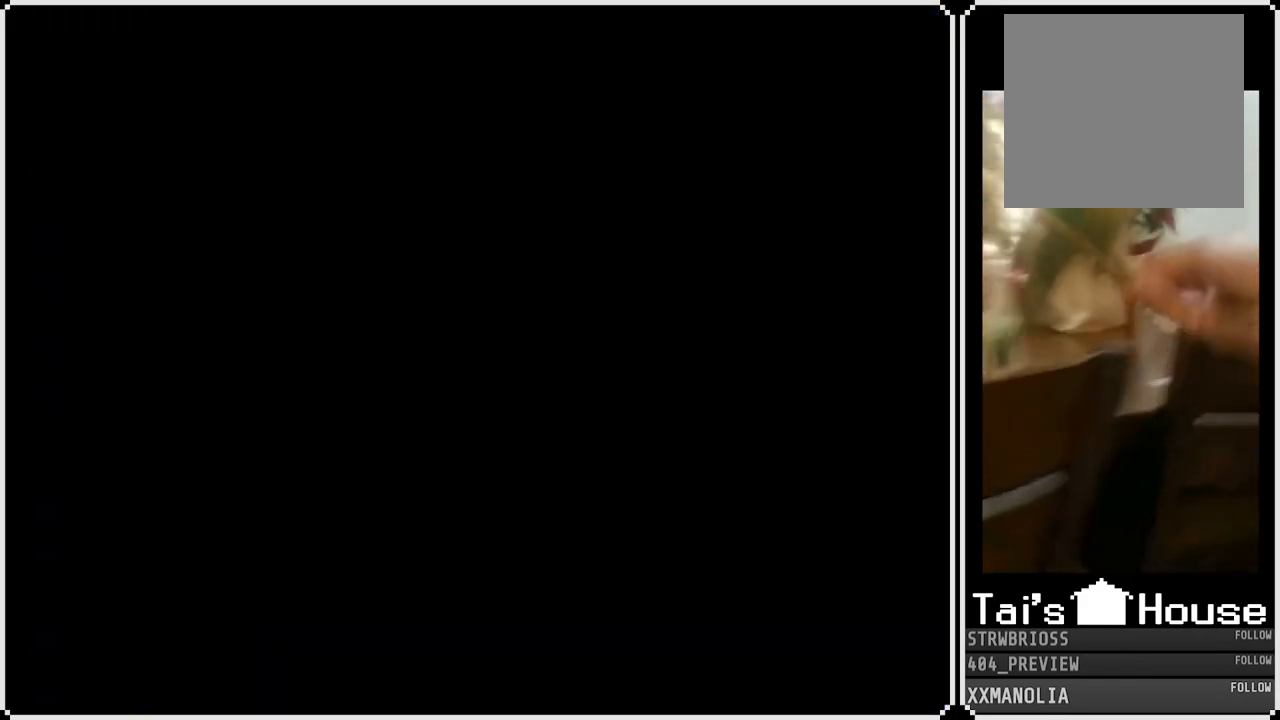
{"buttons": ["SQUARE"], "left_stick": "center", "right_stick": "center", "events": []}
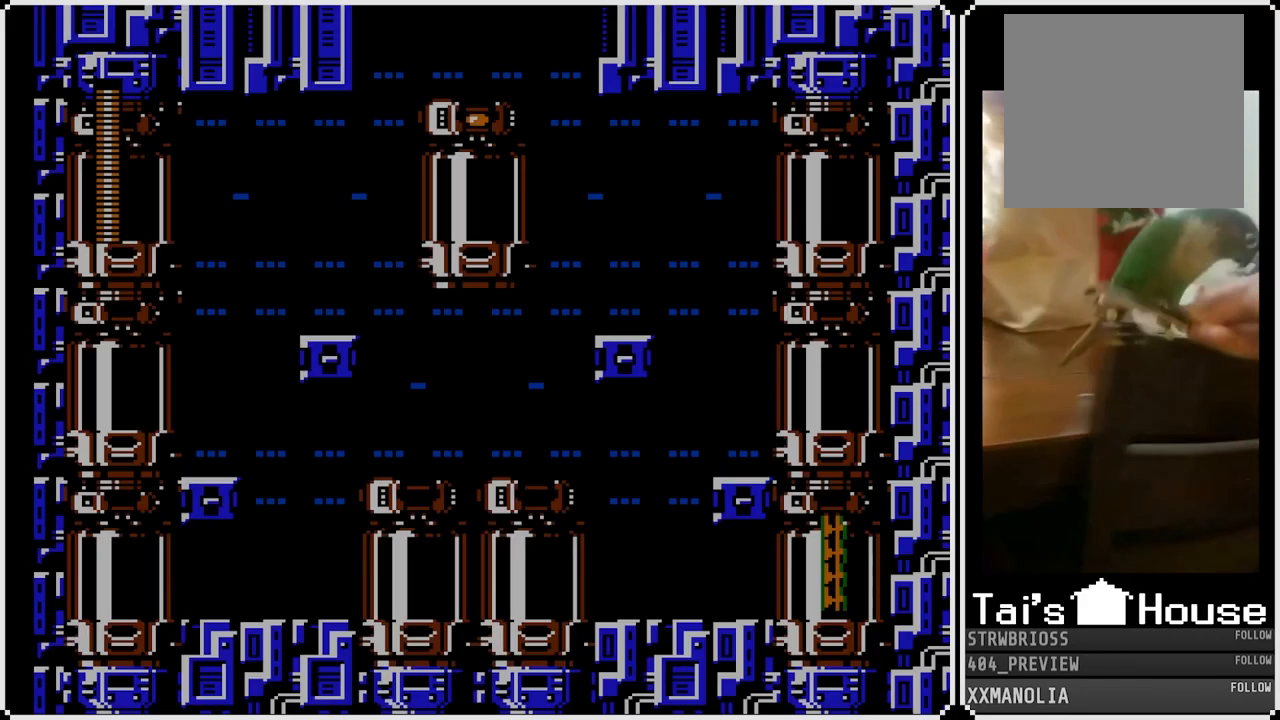
{"buttons": ["SQUARE"], "left_stick": "center", "right_stick": "center", "events": []}
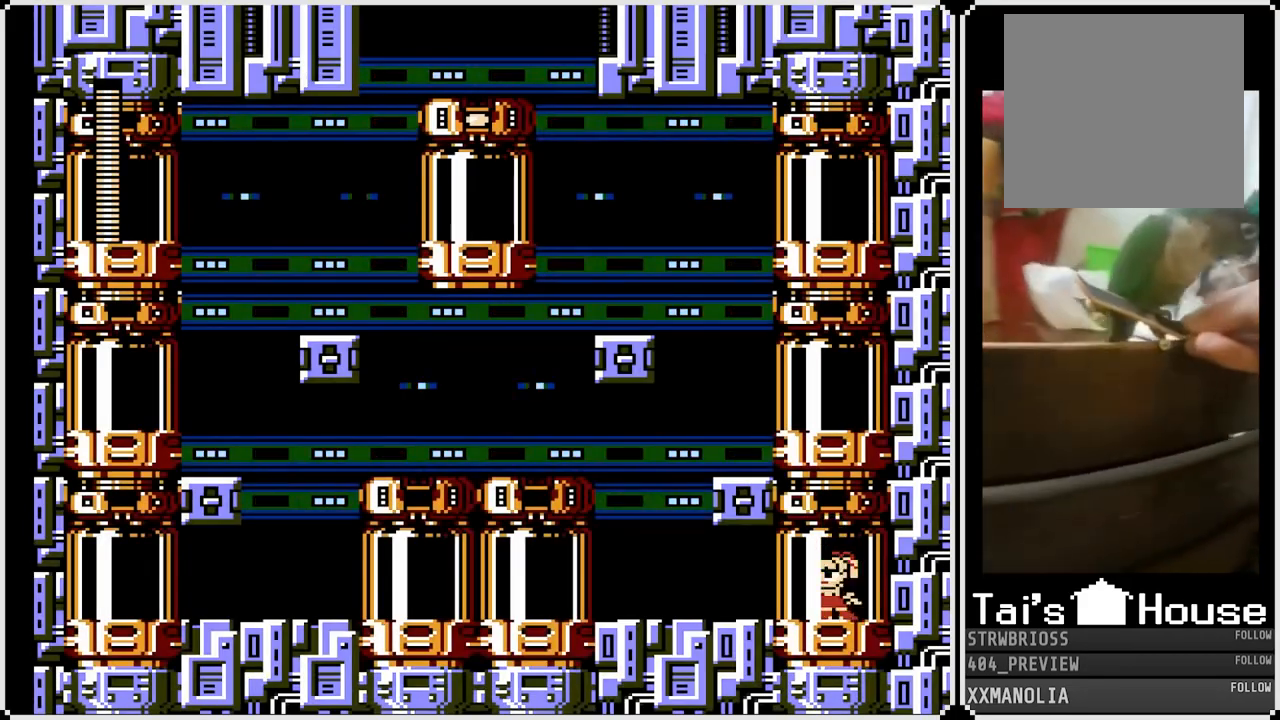
{"buttons": ["SQUARE"], "left_stick": "center", "right_stick": "center", "events": []}